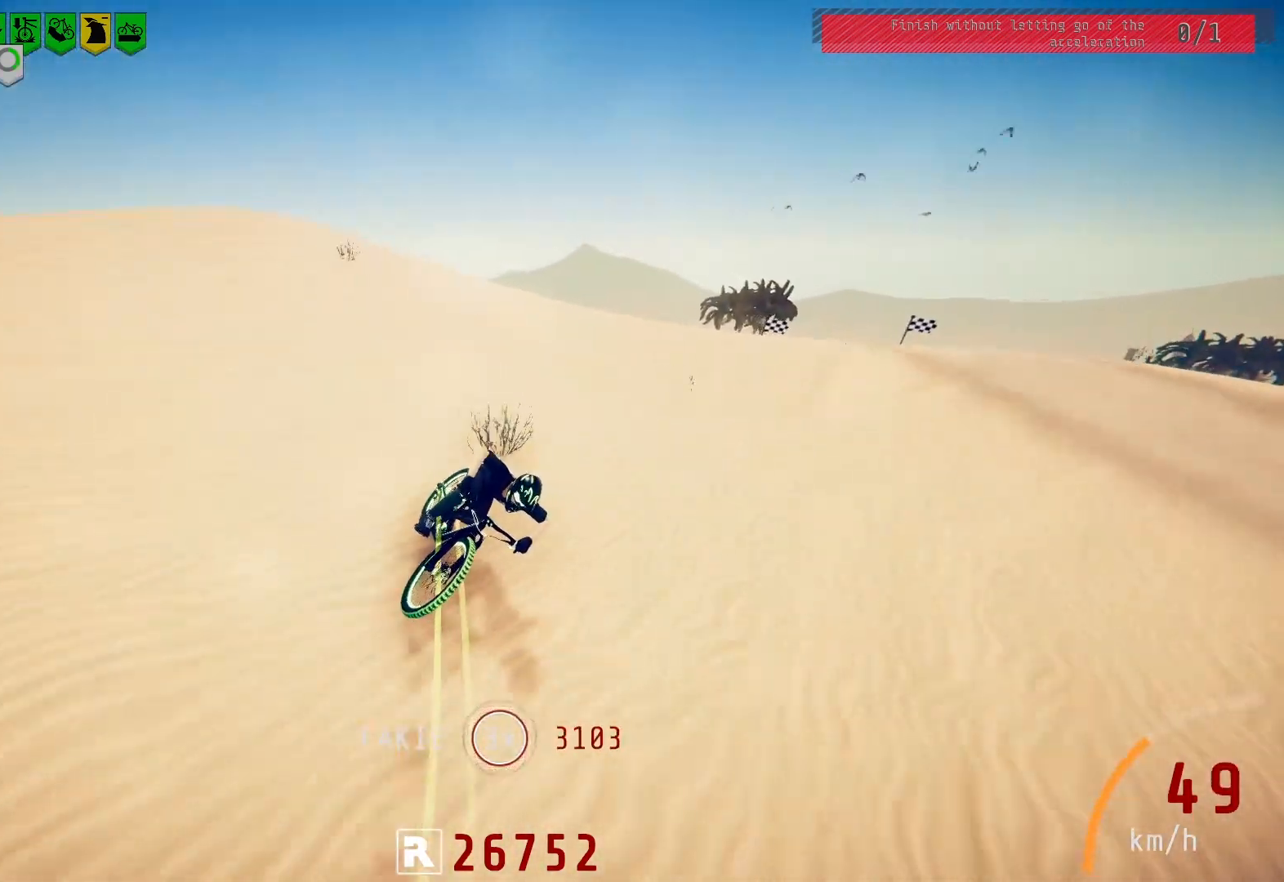
Gameplay with a controller (PlayStation layout); each line is a JSON object with the inputs held at the frame after it. "events" lists button and stick changes between this image and that frame as [ms after this image, input, new state], when the widget could be followed in between.
{"buttons": [], "left_stick": "center", "right_stick": "down", "events": [[383, "right_stick", "down"]]}
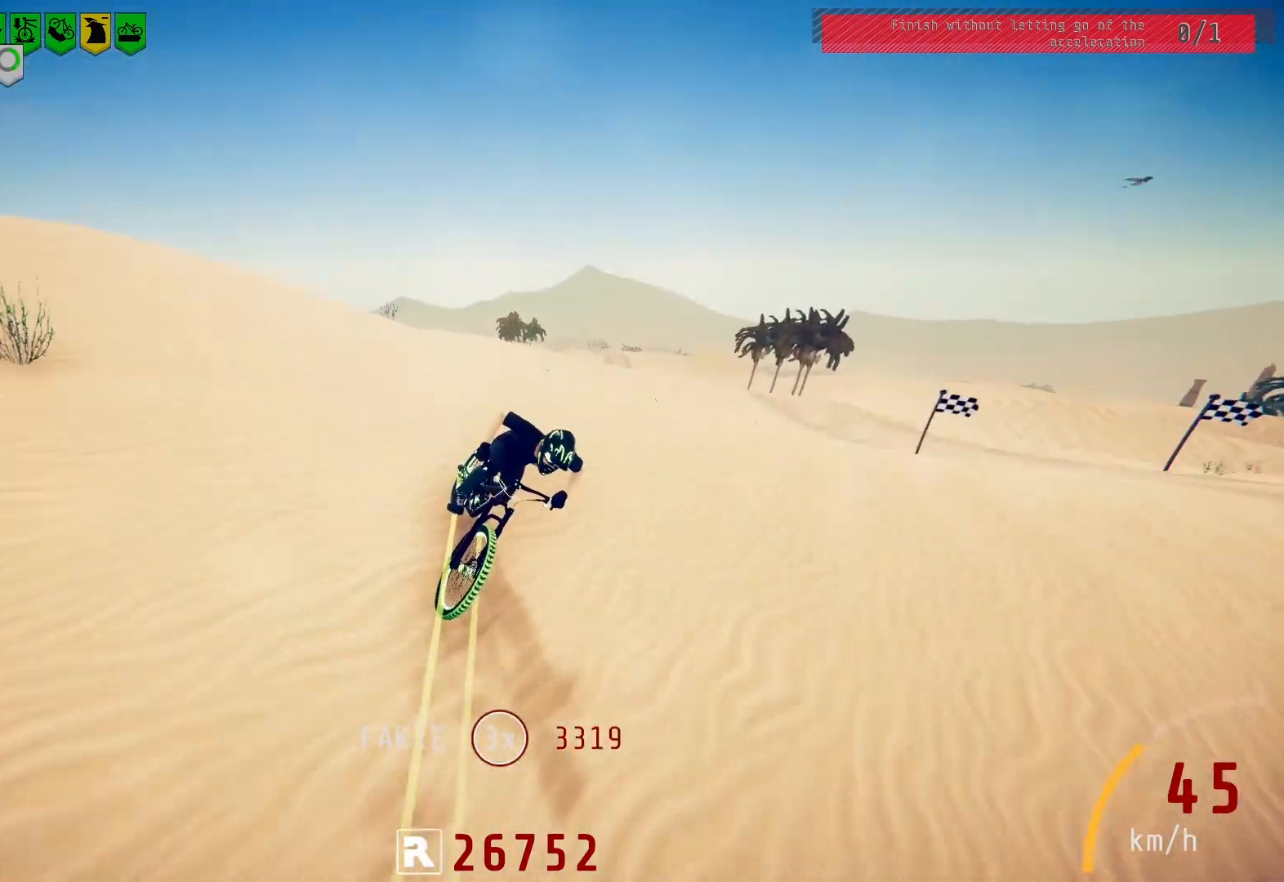
{"buttons": [], "left_stick": "center", "right_stick": "center", "events": [[367, "right_stick", "center"]]}
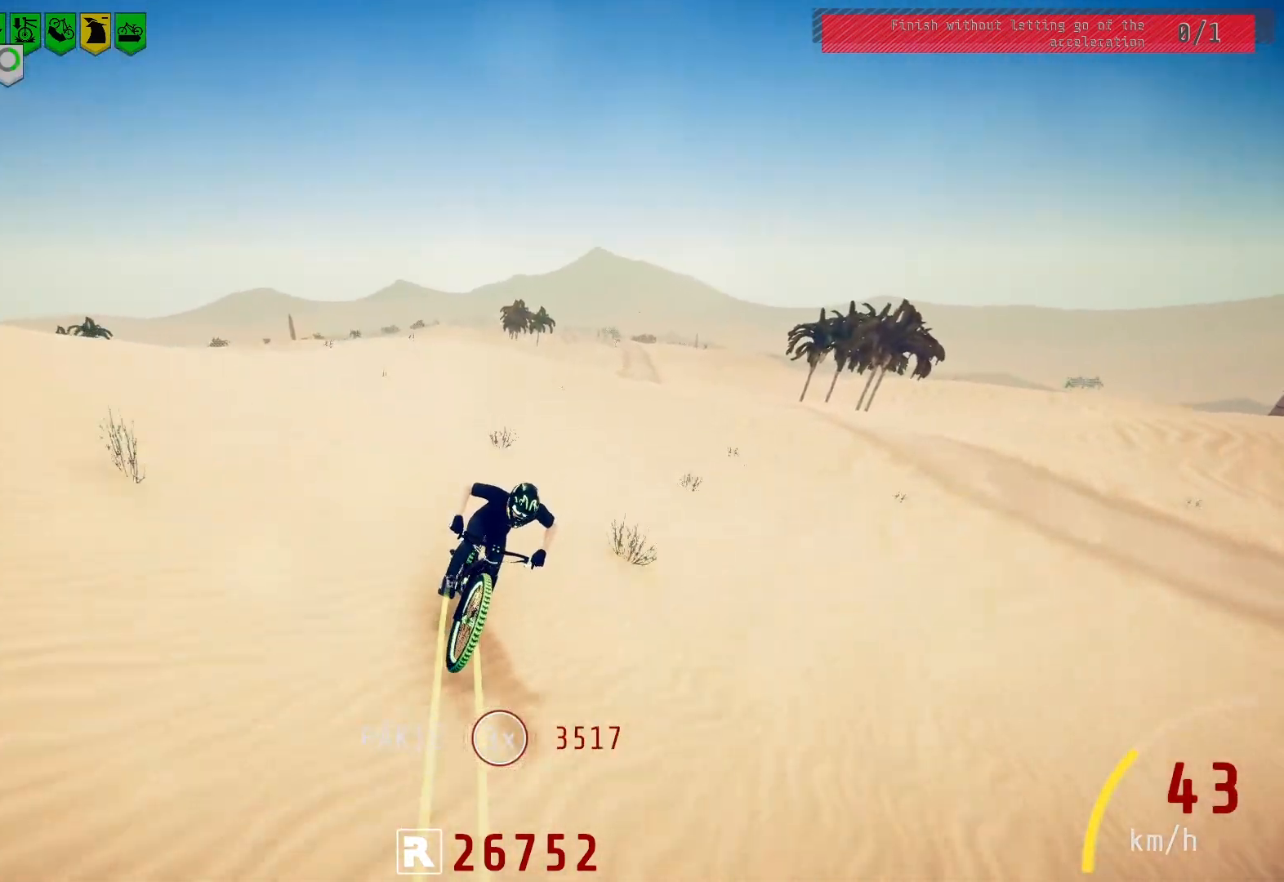
{"buttons": [], "left_stick": "center", "right_stick": "center", "events": [[400, "left_stick", "left"], [500, "left_stick", "center"]]}
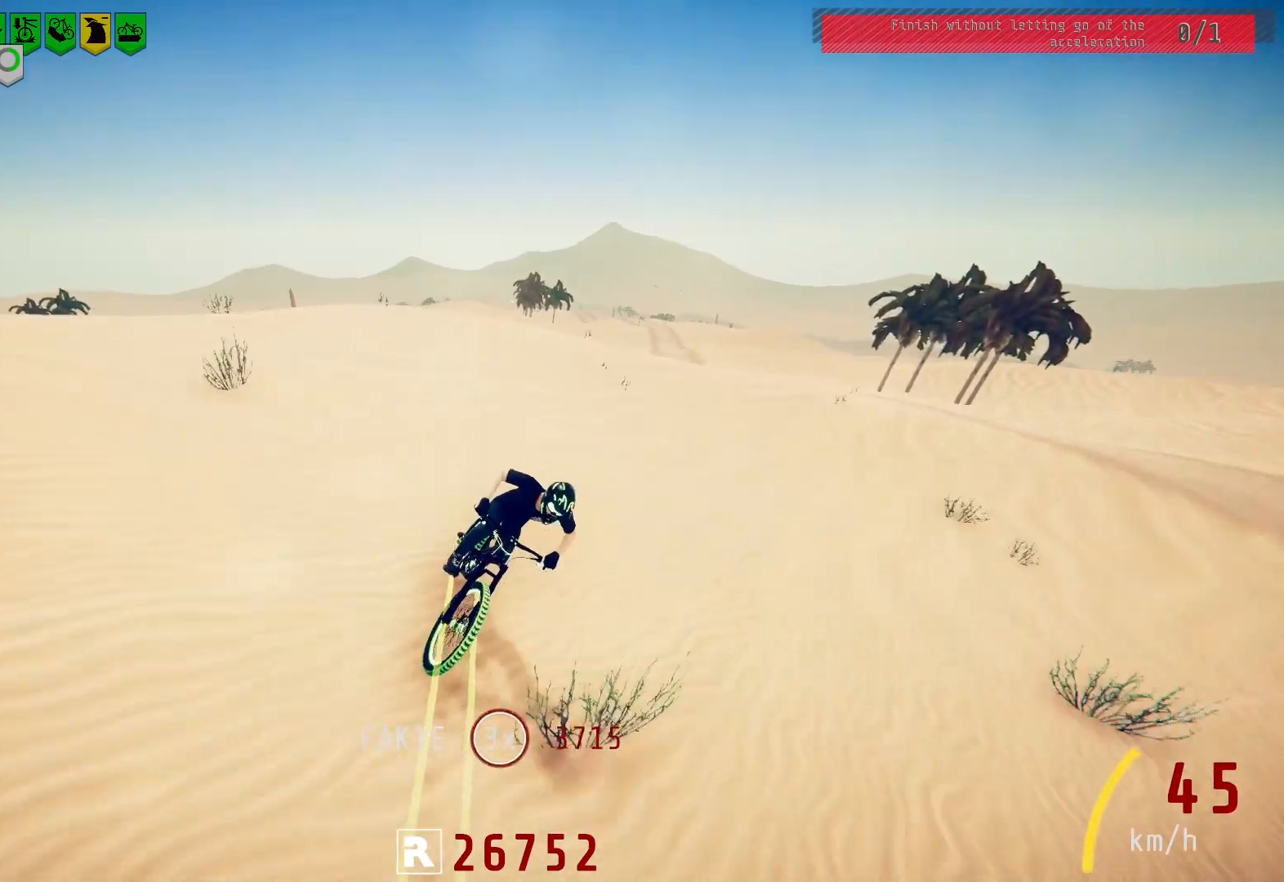
{"buttons": [], "left_stick": "center", "right_stick": "center", "events": [[233, "left_stick", "left"], [333, "left_stick", "center"]]}
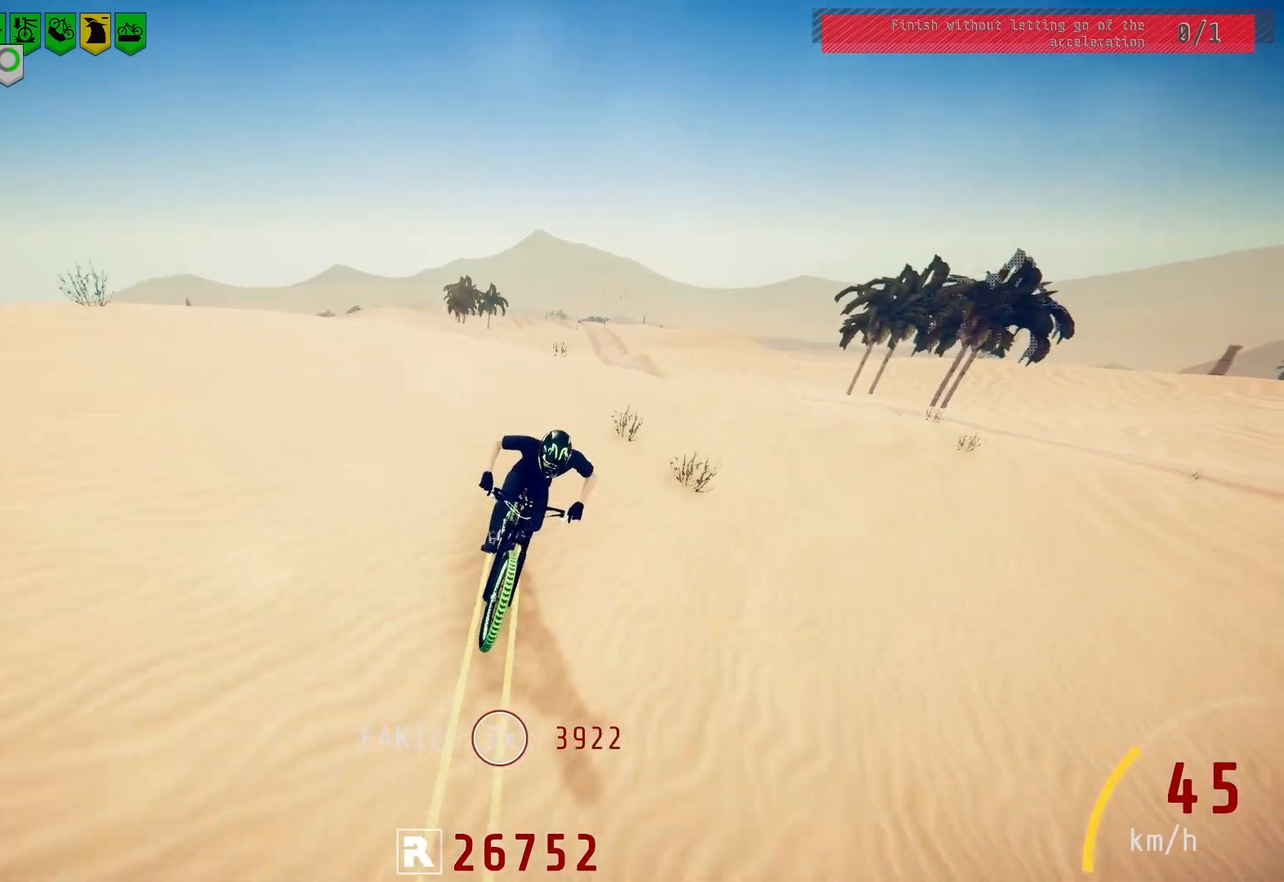
{"buttons": [], "left_stick": "center", "right_stick": "down", "events": [[50, "right_stick", "down"]]}
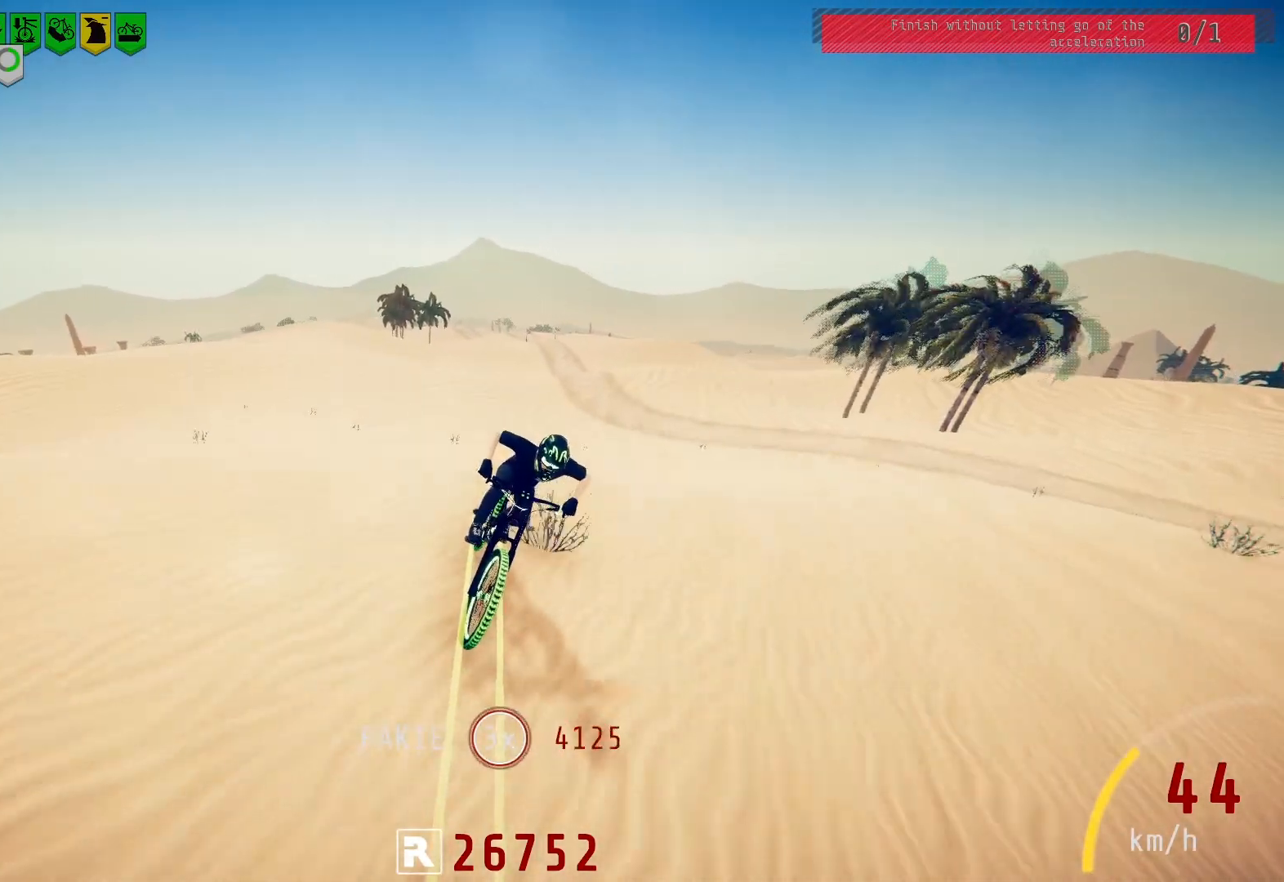
{"buttons": [], "left_stick": "center", "right_stick": "center", "events": [[83, "right_stick", "center"]]}
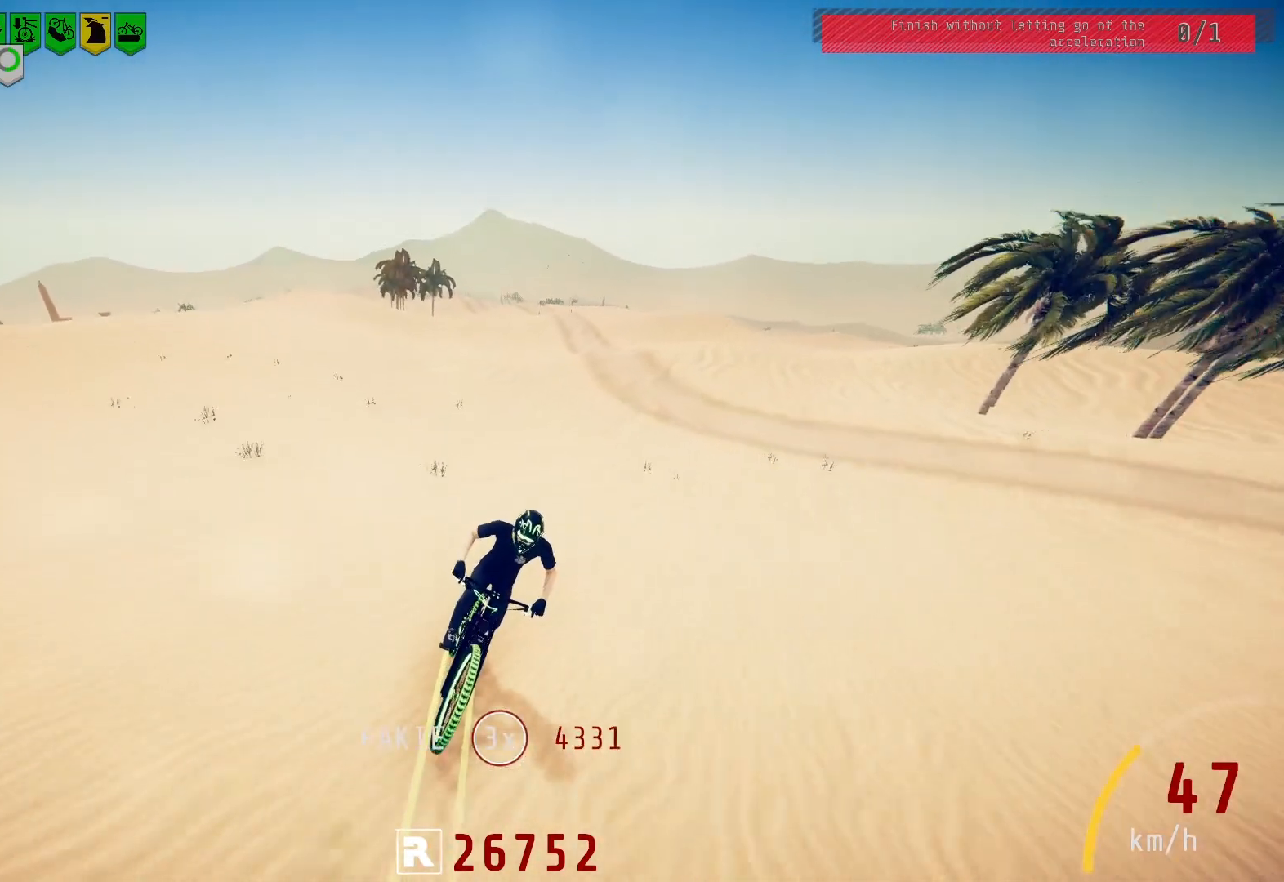
{"buttons": [], "left_stick": "right", "right_stick": "down", "events": [[200, "right_stick", "down"], [450, "left_stick", "right"]]}
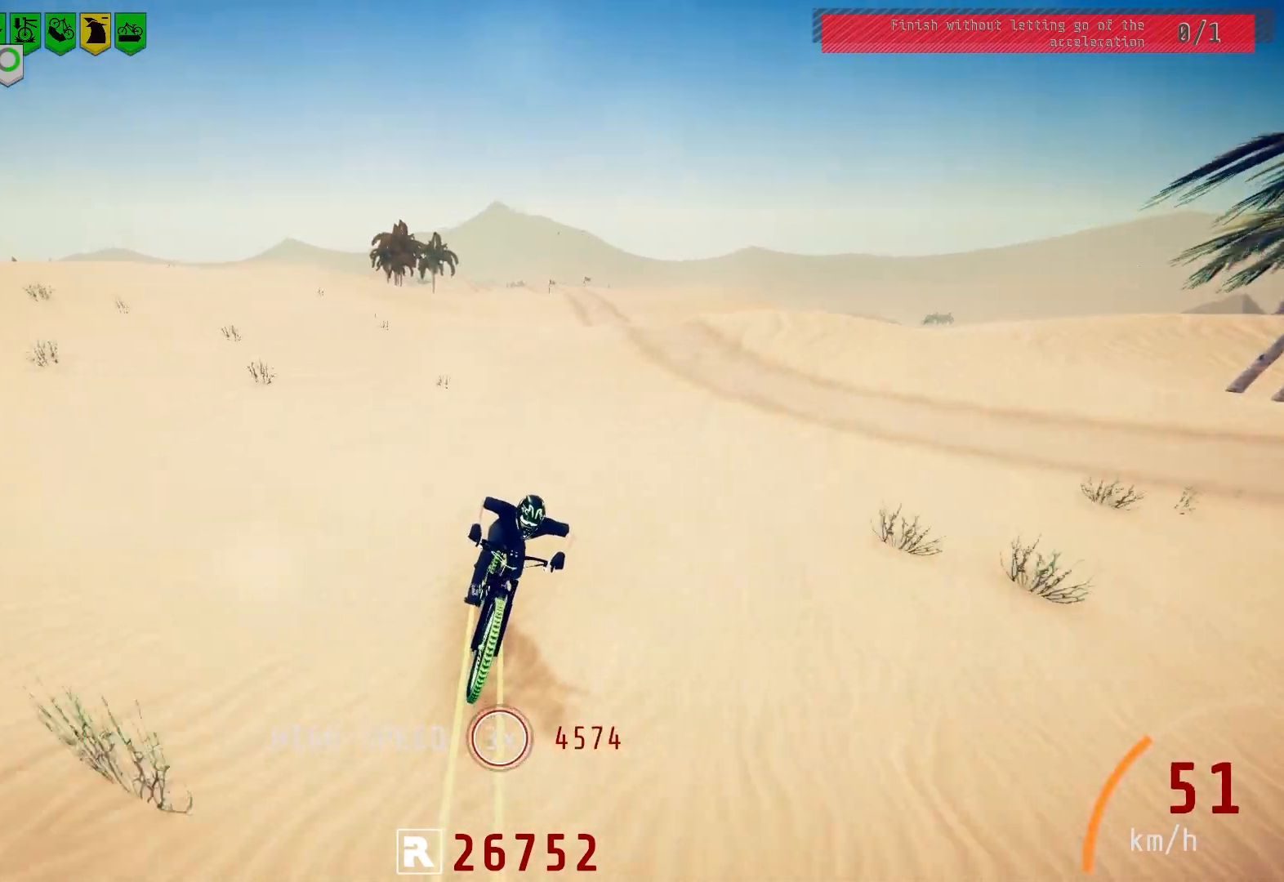
{"buttons": [], "left_stick": "center", "right_stick": "center", "events": [[50, "left_stick", "center"], [50, "right_stick", "center"]]}
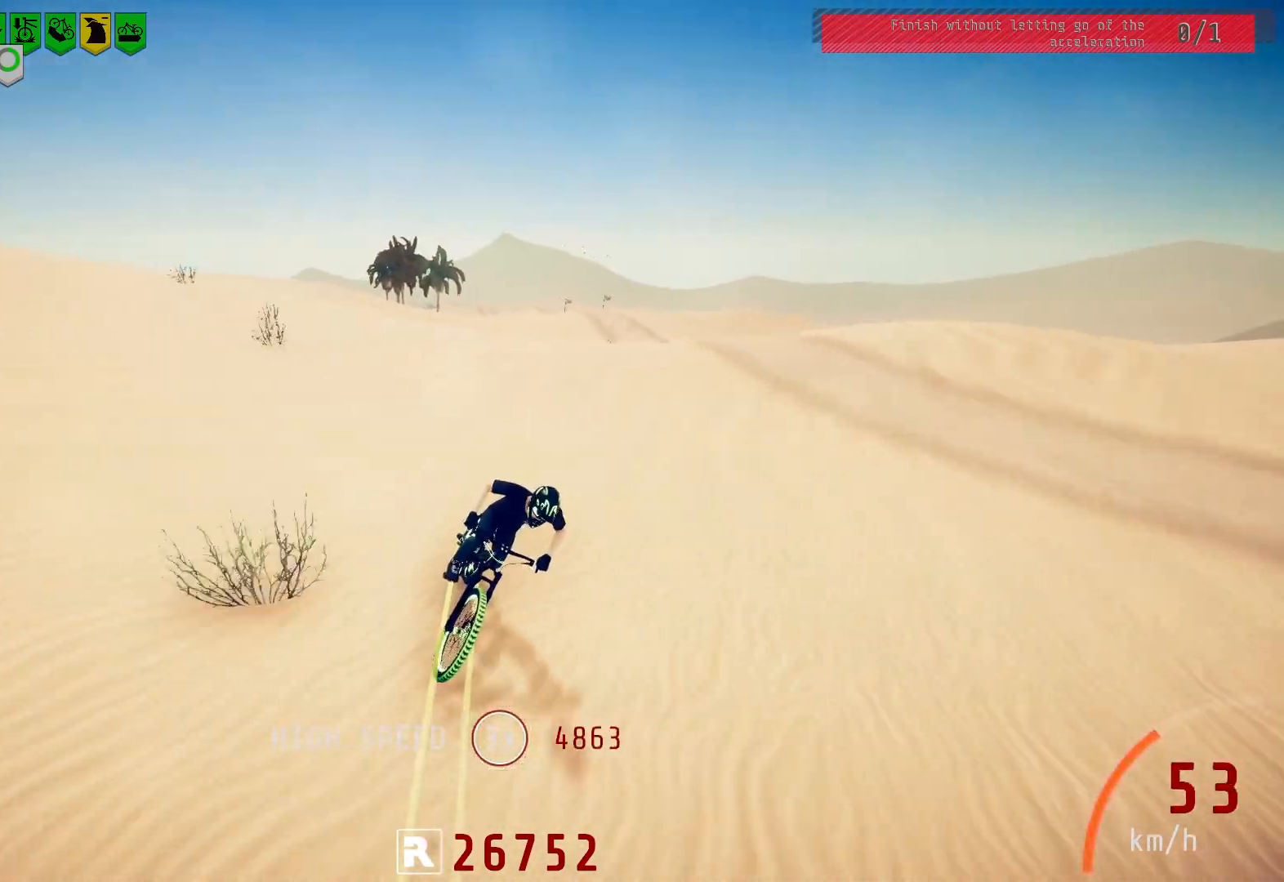
{"buttons": [], "left_stick": "center", "right_stick": "down", "events": [[133, "right_stick", "down"]]}
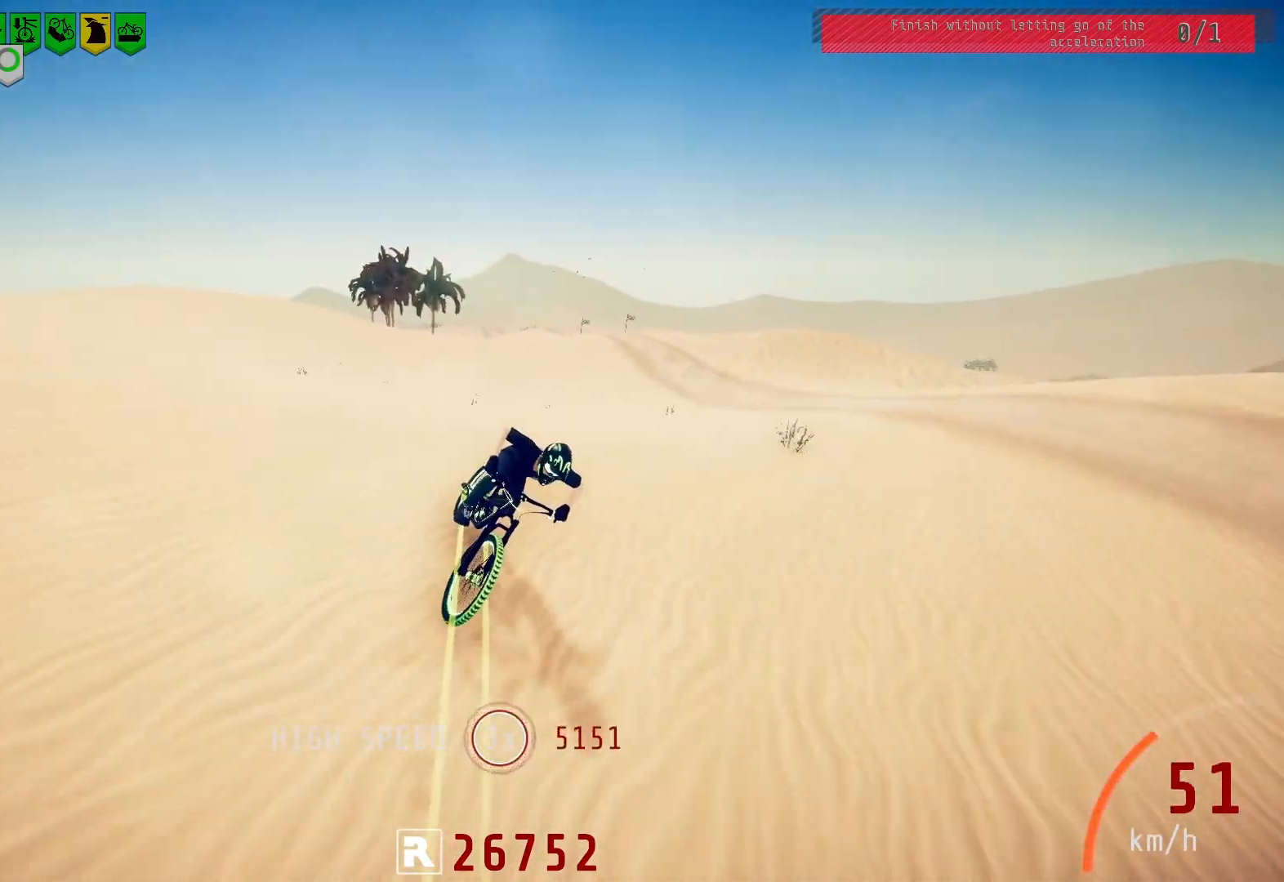
{"buttons": [], "left_stick": "center", "right_stick": "center", "events": [[183, "right_stick", "center"]]}
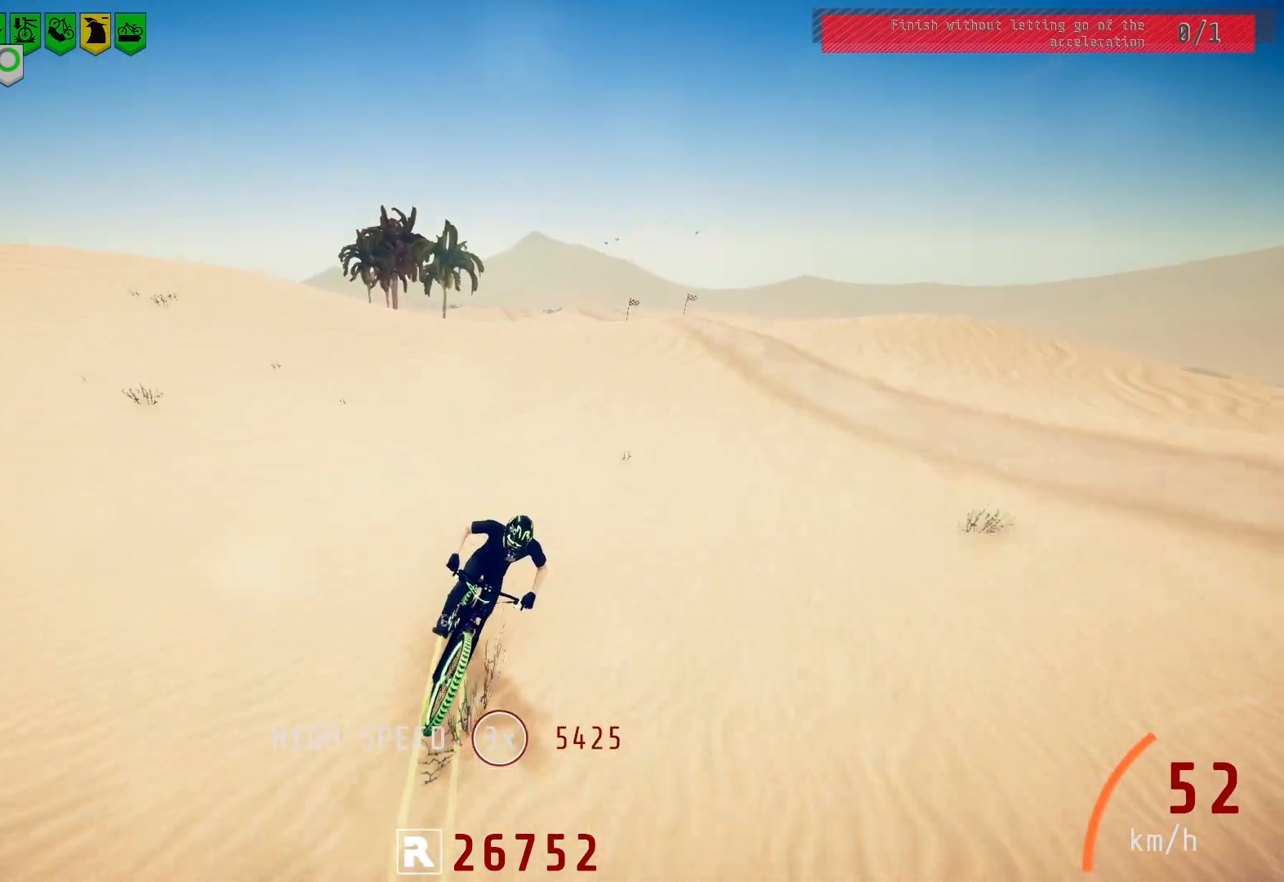
{"buttons": [], "left_stick": "center", "right_stick": "center", "events": []}
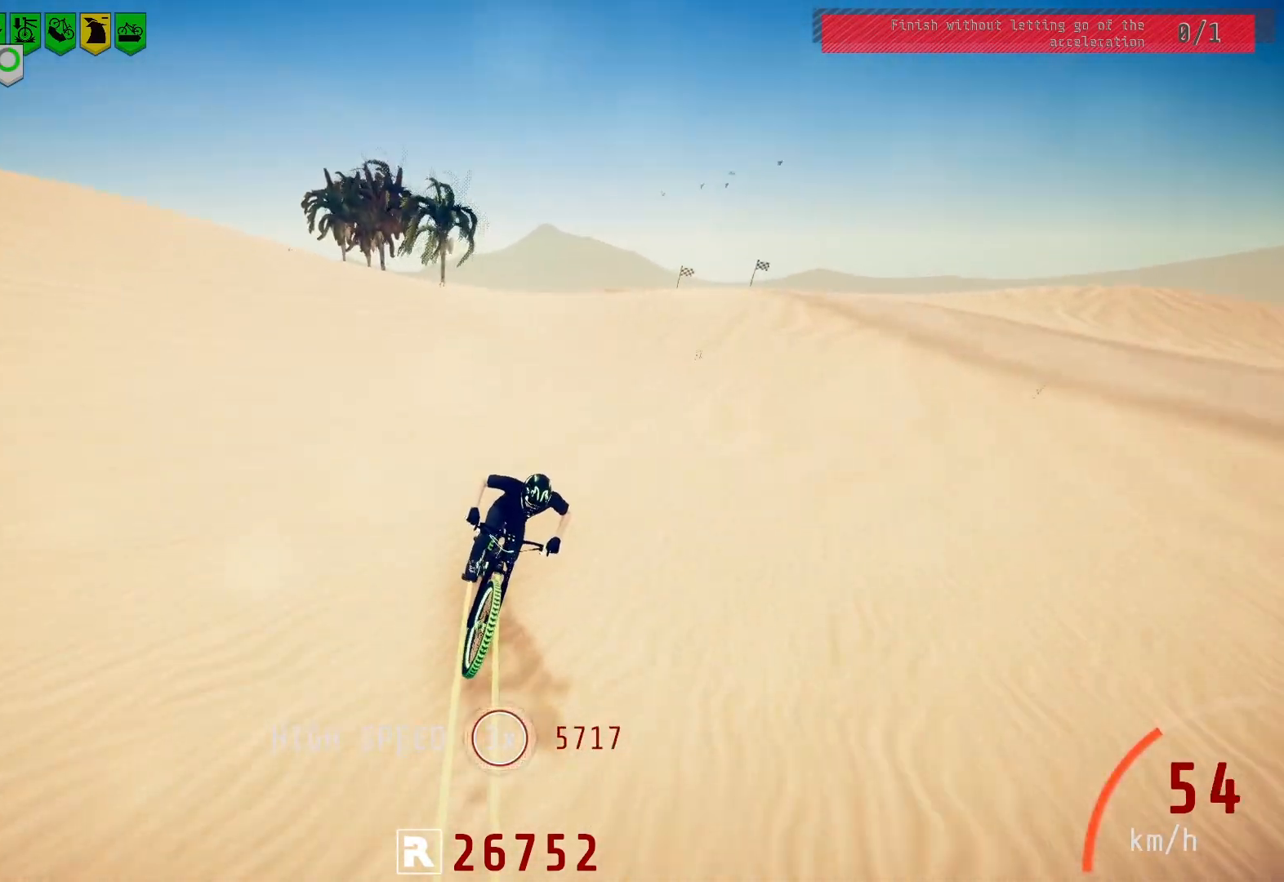
{"buttons": [], "left_stick": "center", "right_stick": "center", "events": [[317, "left_stick", "right"], [383, "left_stick", "center"]]}
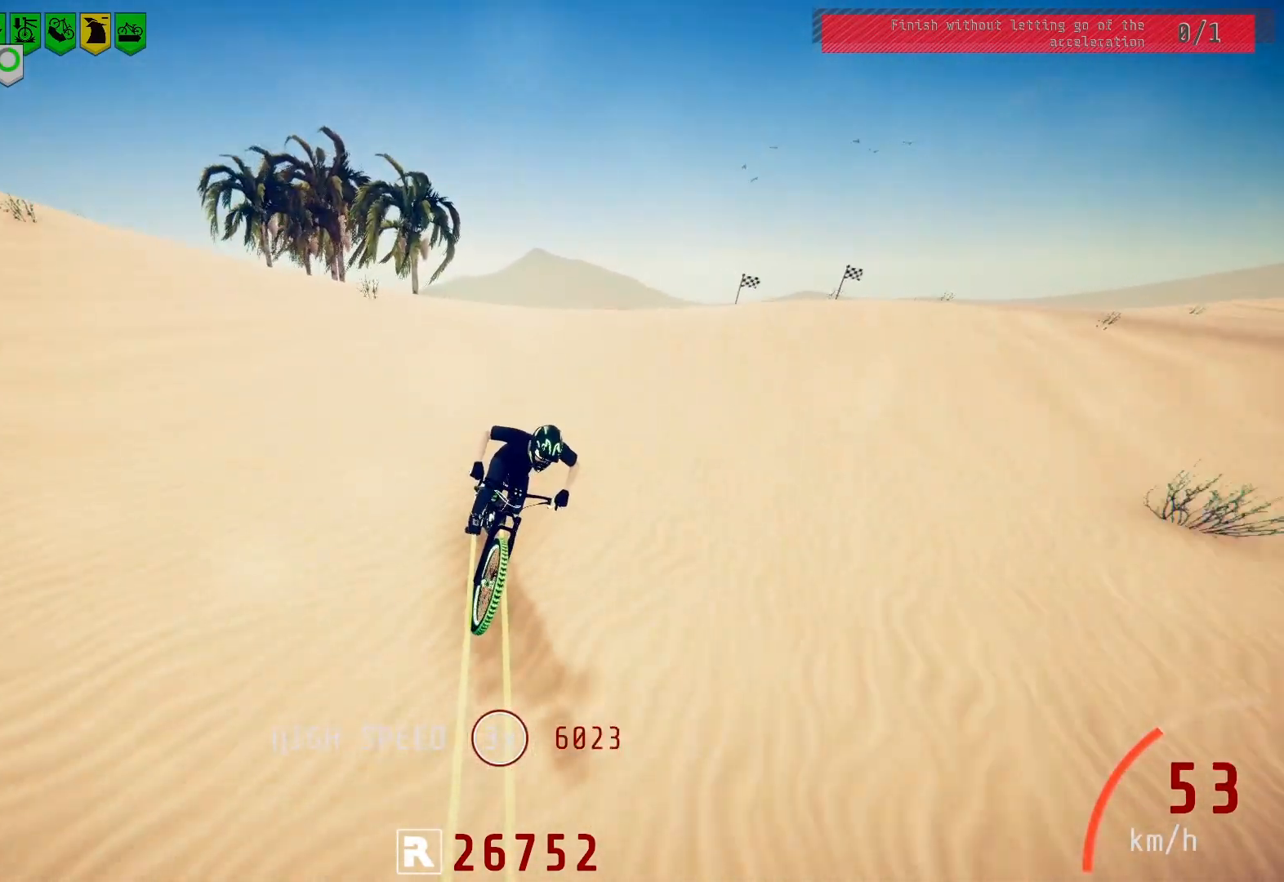
{"buttons": [], "left_stick": "center", "right_stick": "down", "events": [[33, "left_stick", "right"], [50, "right_stick", "down"], [100, "left_stick", "center"]]}
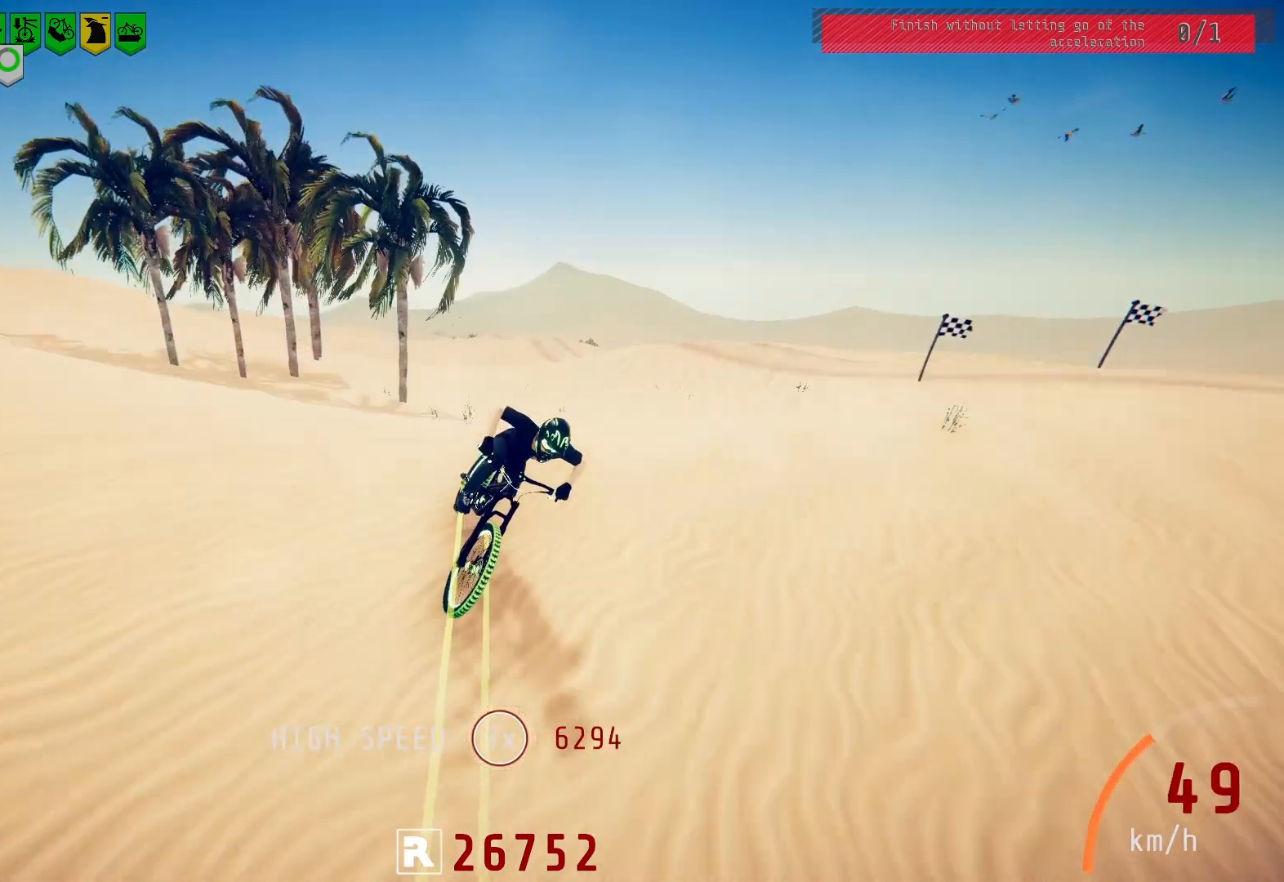
{"buttons": [], "left_stick": "center", "right_stick": "center", "events": [[33, "right_stick", "center"]]}
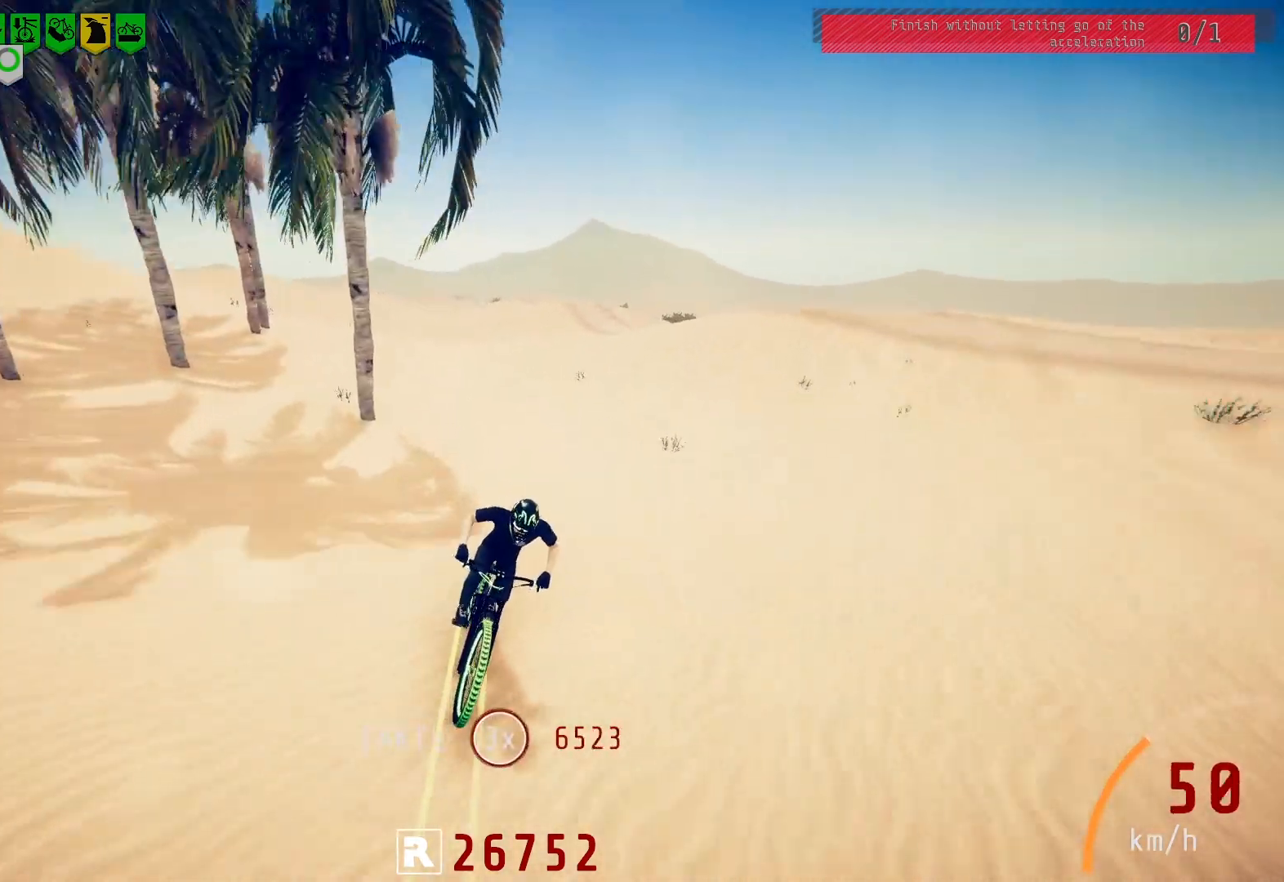
{"buttons": [], "left_stick": "center", "right_stick": "center", "events": [[300, "left_stick", "right"], [417, "left_stick", "center"]]}
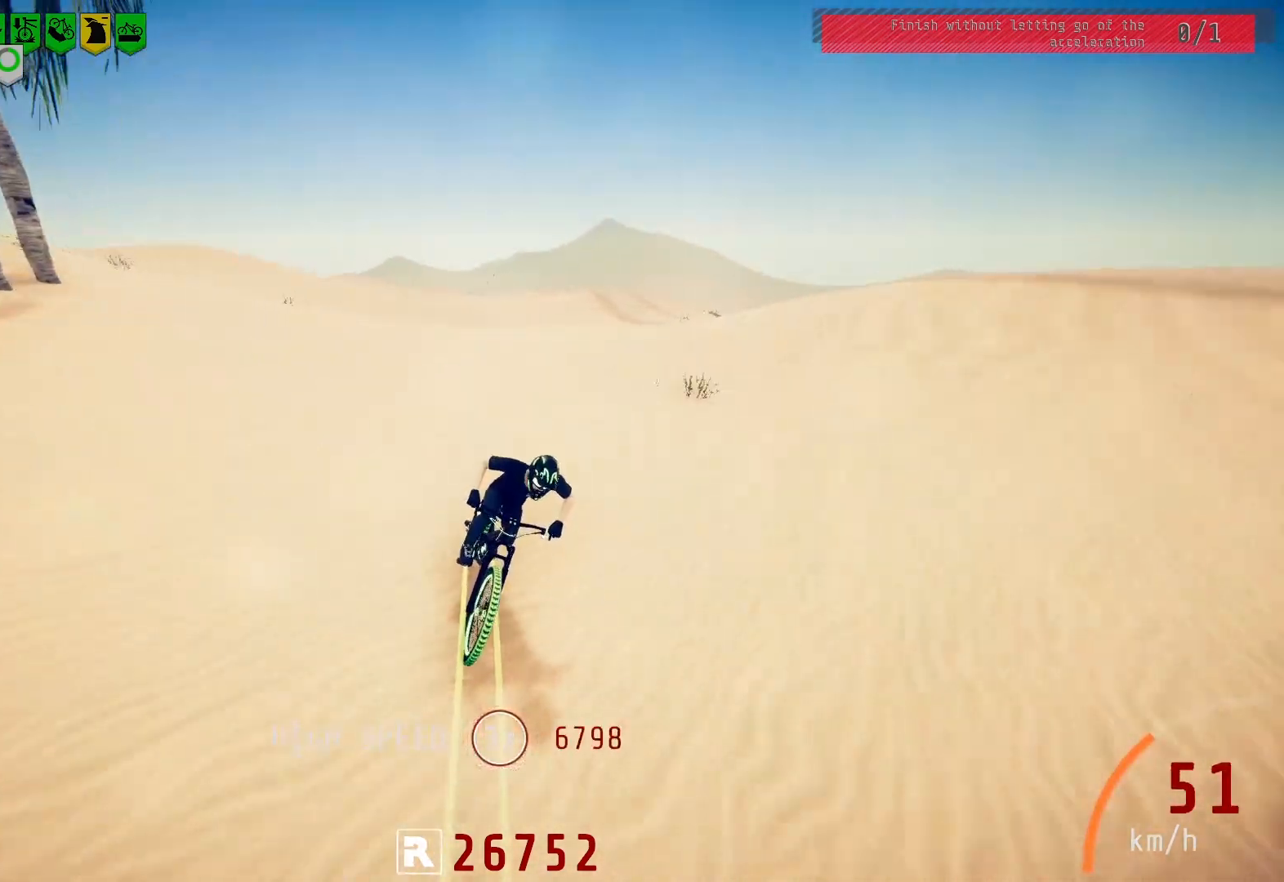
{"buttons": [], "left_stick": "center", "right_stick": "down", "events": [[200, "right_stick", "down"]]}
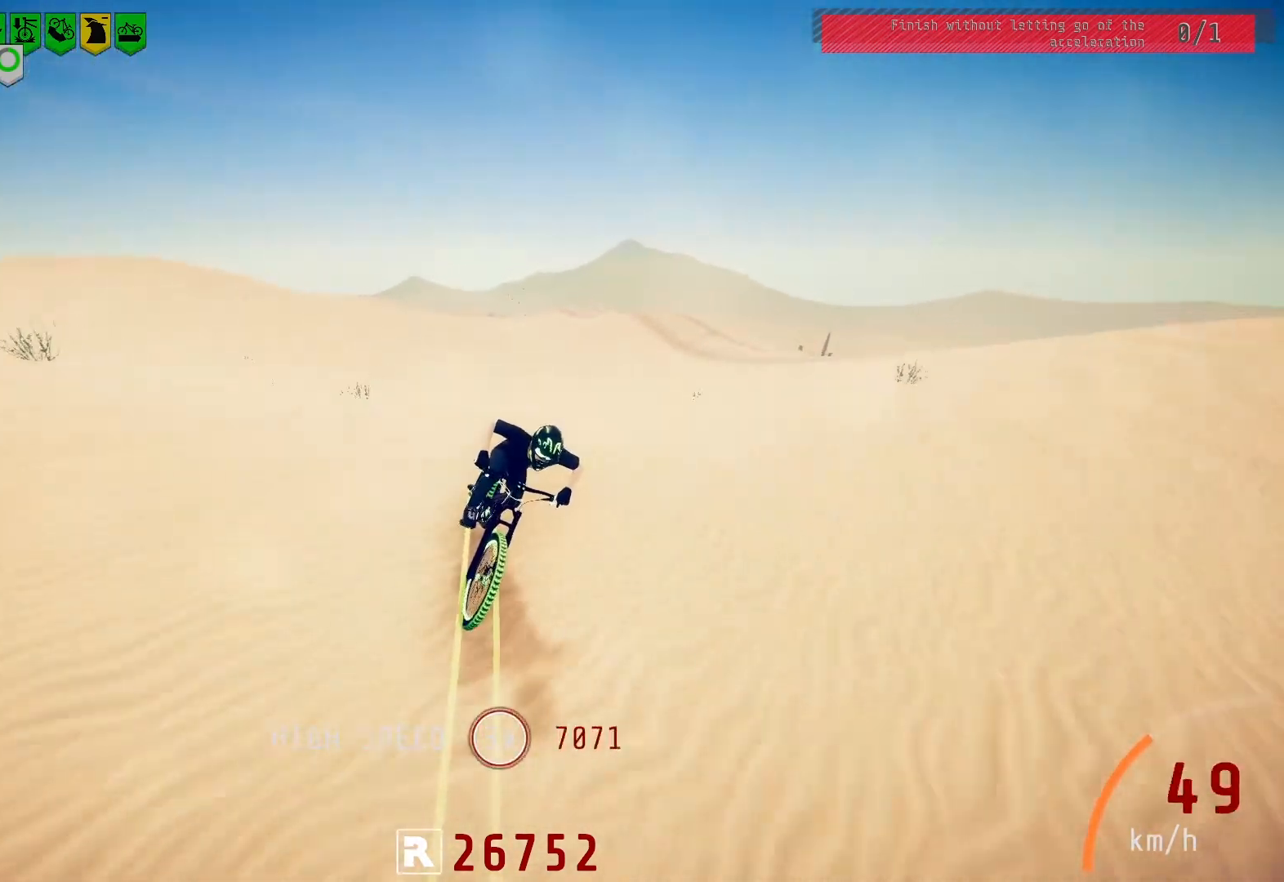
{"buttons": [], "left_stick": "center", "right_stick": "center", "events": [[150, "right_stick", "center"]]}
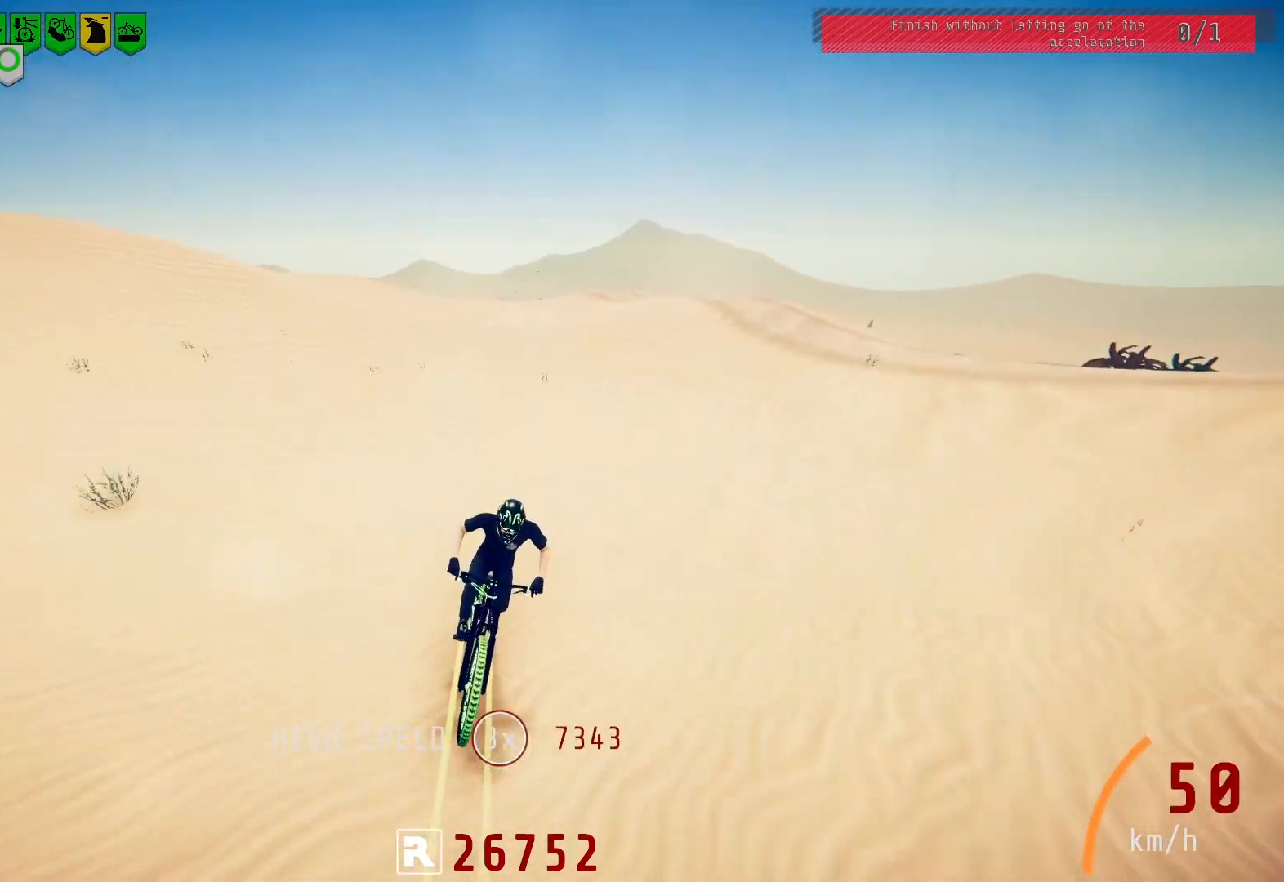
{"buttons": [], "left_stick": "center", "right_stick": "center", "events": []}
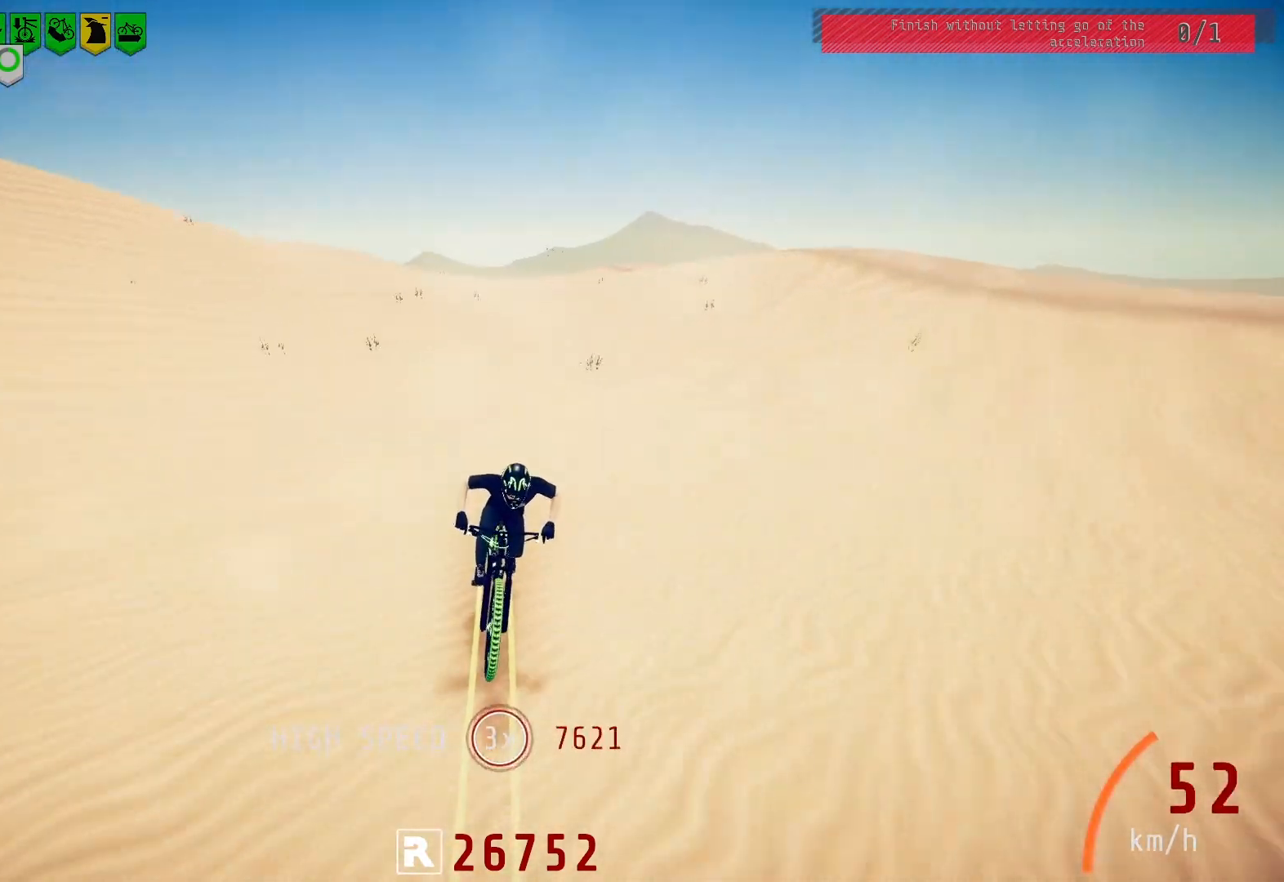
{"buttons": [], "left_stick": "right", "right_stick": "center", "events": [[450, "left_stick", "right"]]}
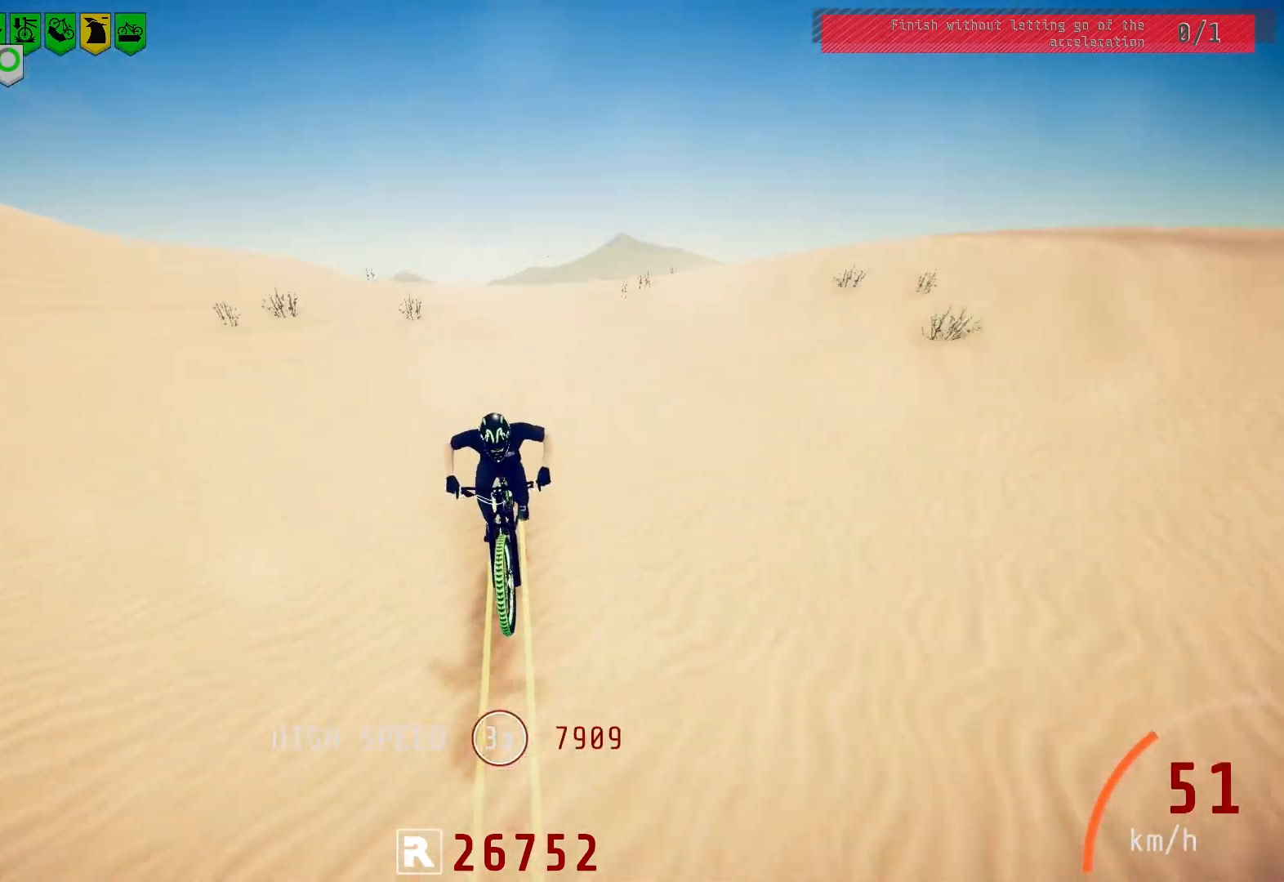
{"buttons": [], "left_stick": "center", "right_stick": "down", "events": [[33, "left_stick", "center"], [250, "right_stick", "down"]]}
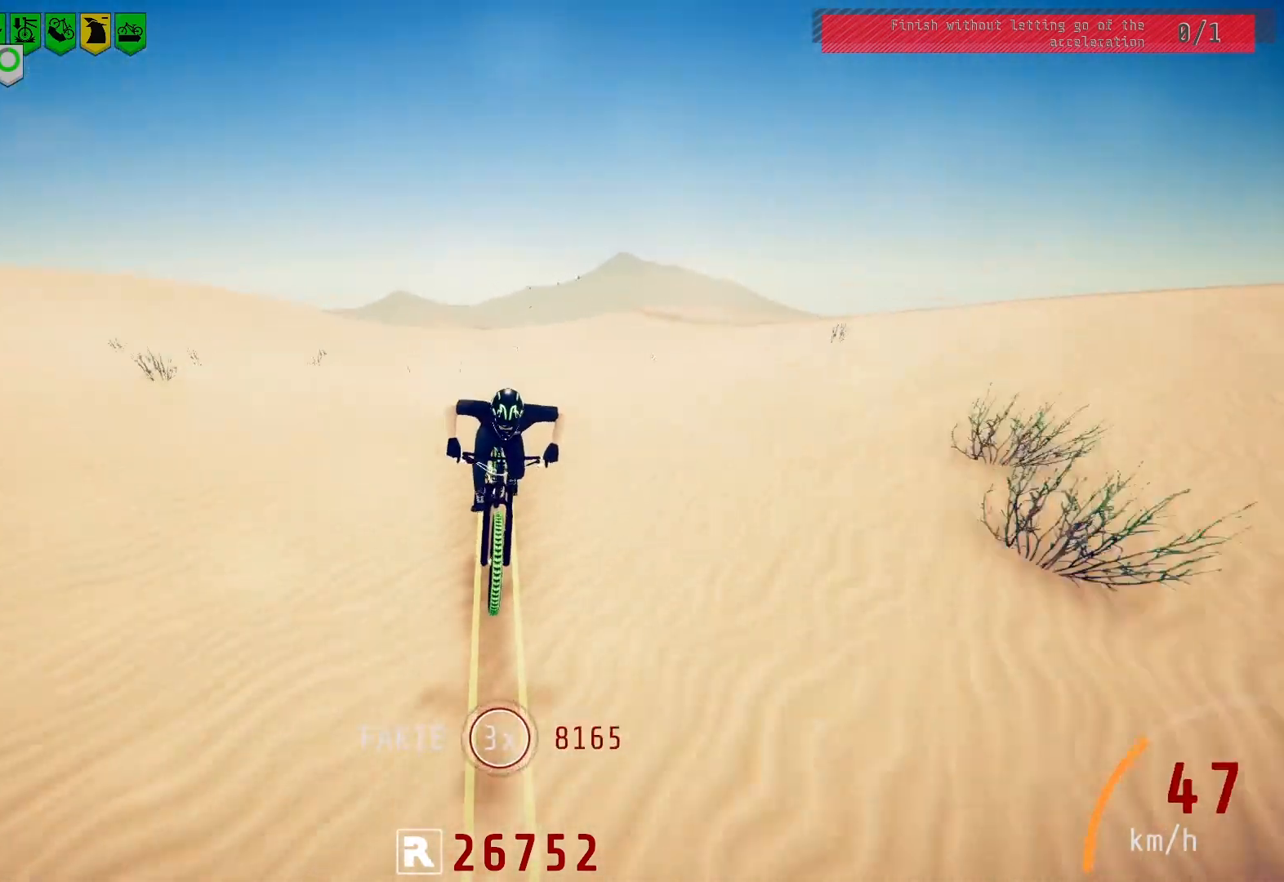
{"buttons": [], "left_stick": "center", "right_stick": "center", "events": [[167, "right_stick", "center"]]}
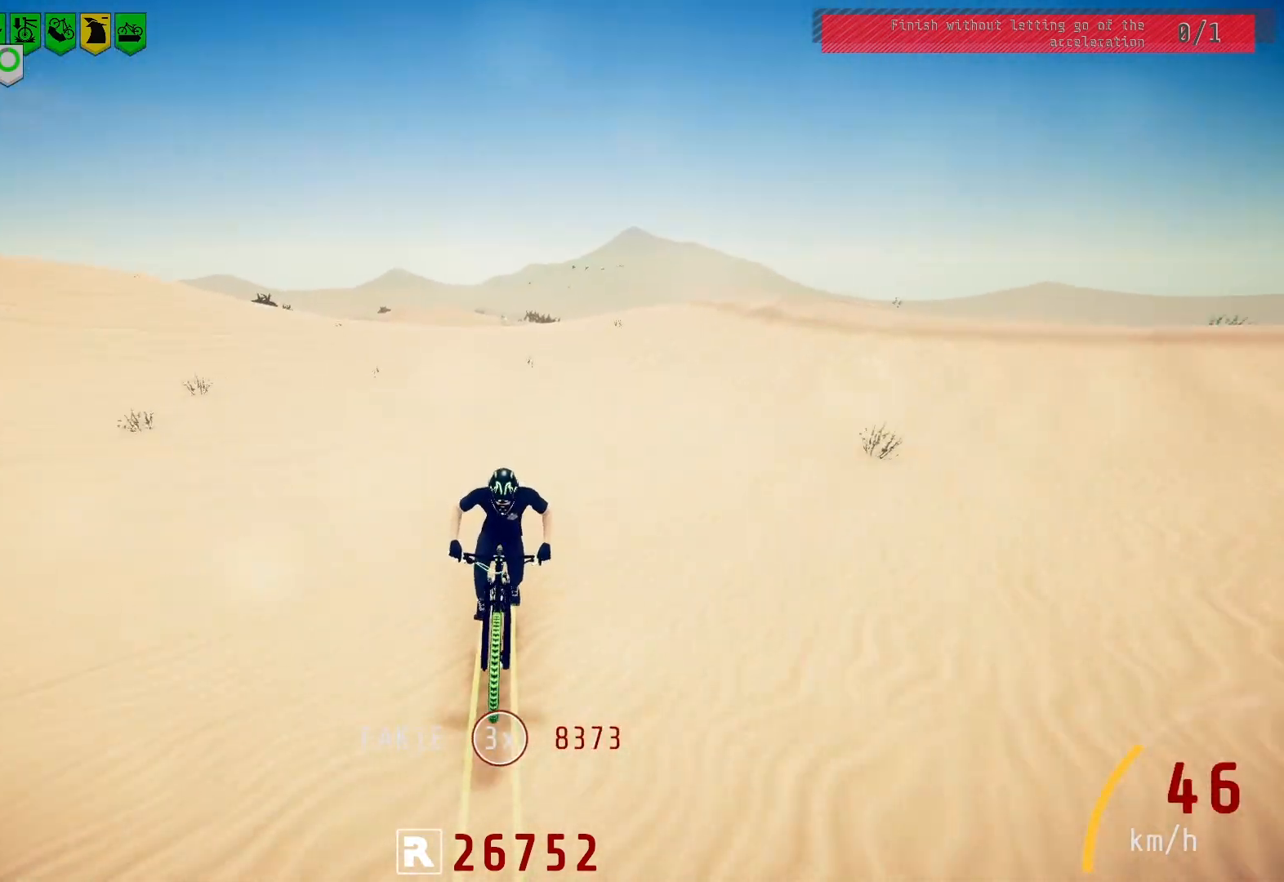
{"buttons": [], "left_stick": "center", "right_stick": "center", "events": [[350, "left_stick", "right"], [433, "left_stick", "center"]]}
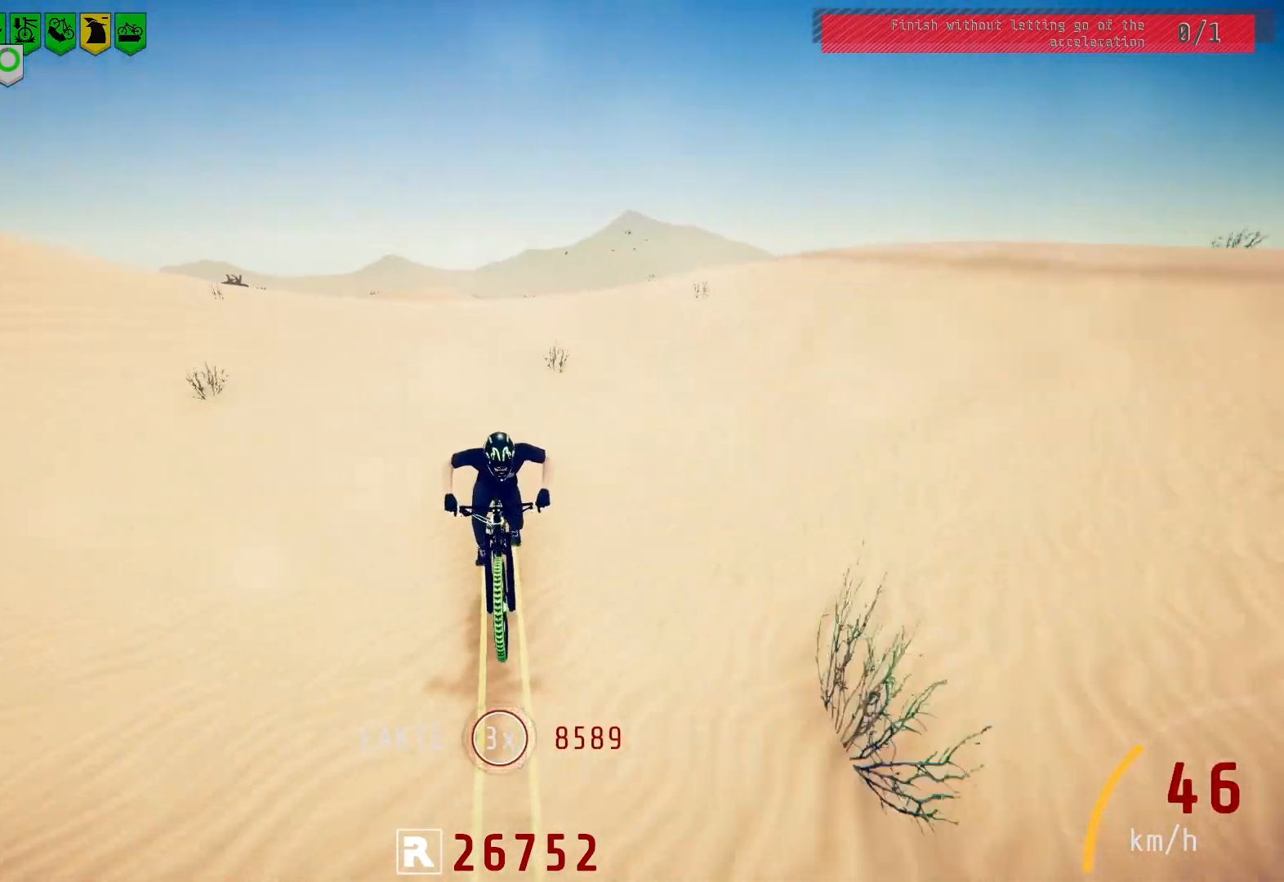
{"buttons": [], "left_stick": "center", "right_stick": "down", "events": [[383, "right_stick", "down"]]}
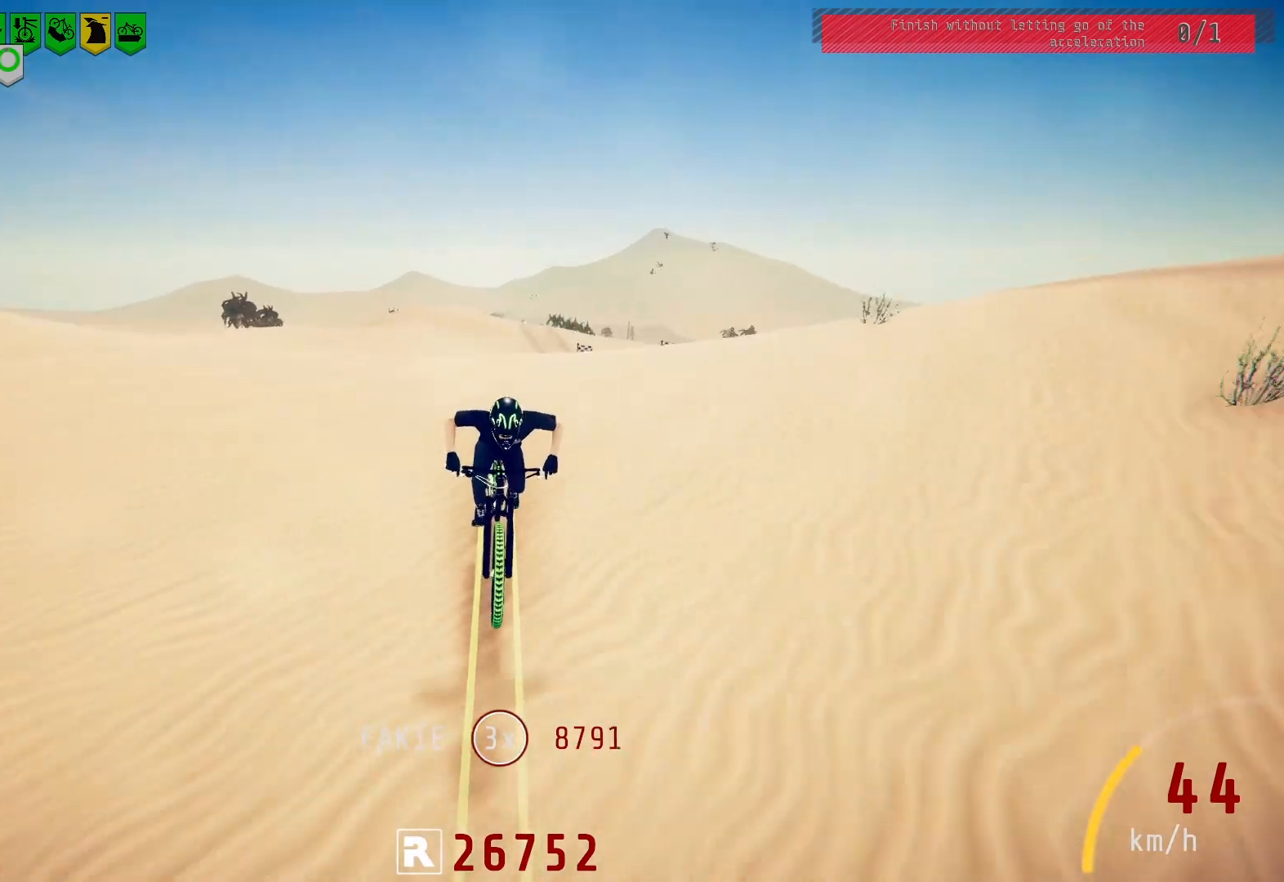
{"buttons": [], "left_stick": "center", "right_stick": "center", "events": [[333, "right_stick", "center"]]}
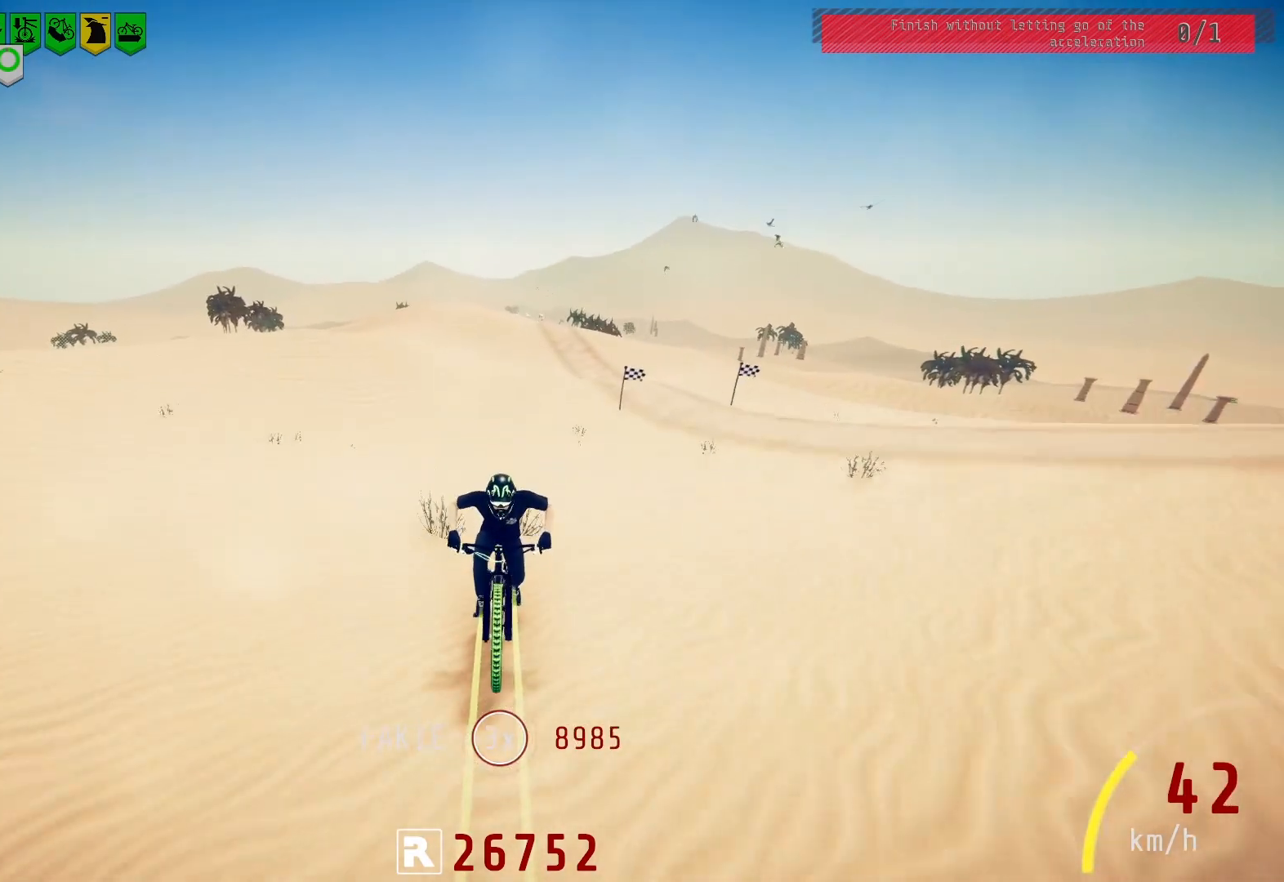
{"buttons": [], "left_stick": "center", "right_stick": "down", "events": [[317, "right_stick", "down"]]}
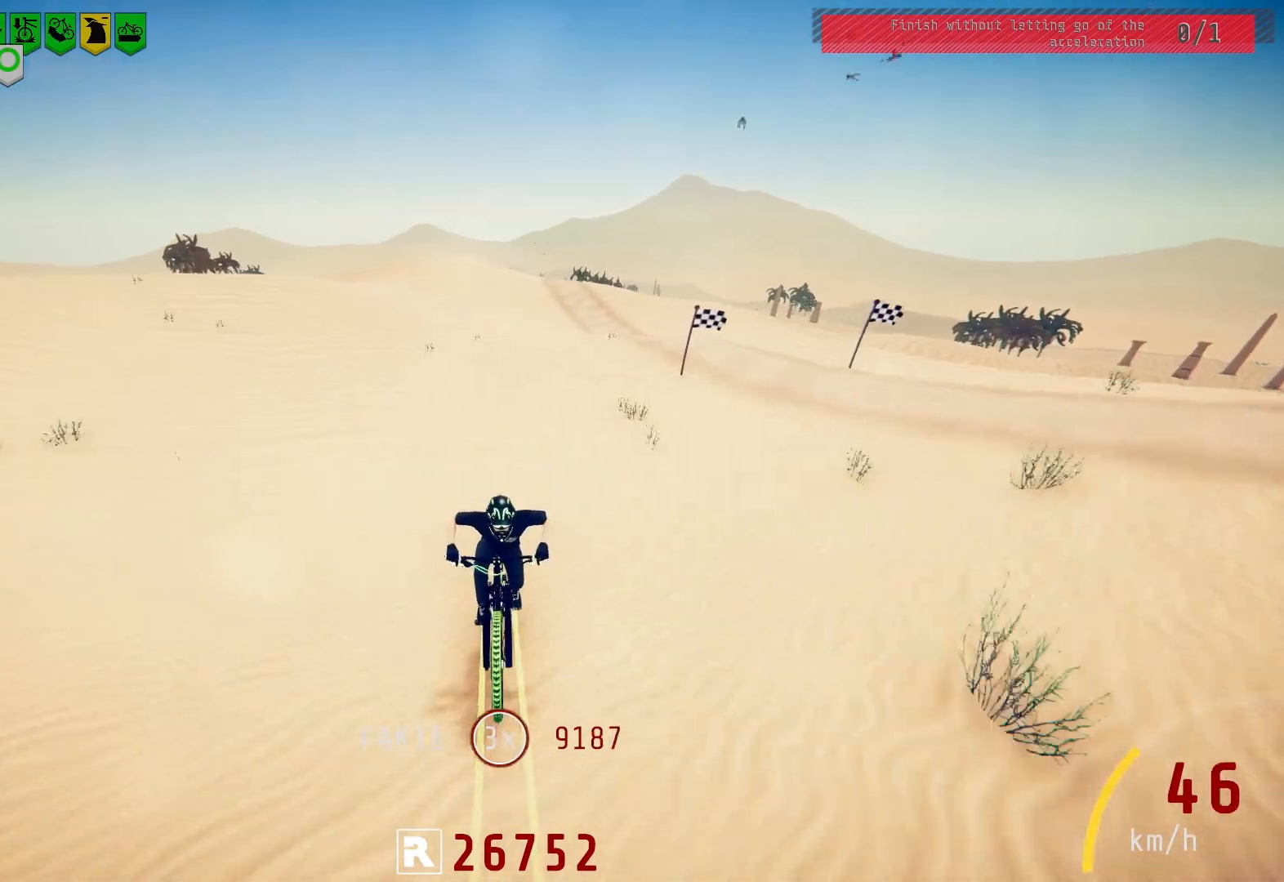
{"buttons": [], "left_stick": "center", "right_stick": "center", "events": [[150, "right_stick", "center"]]}
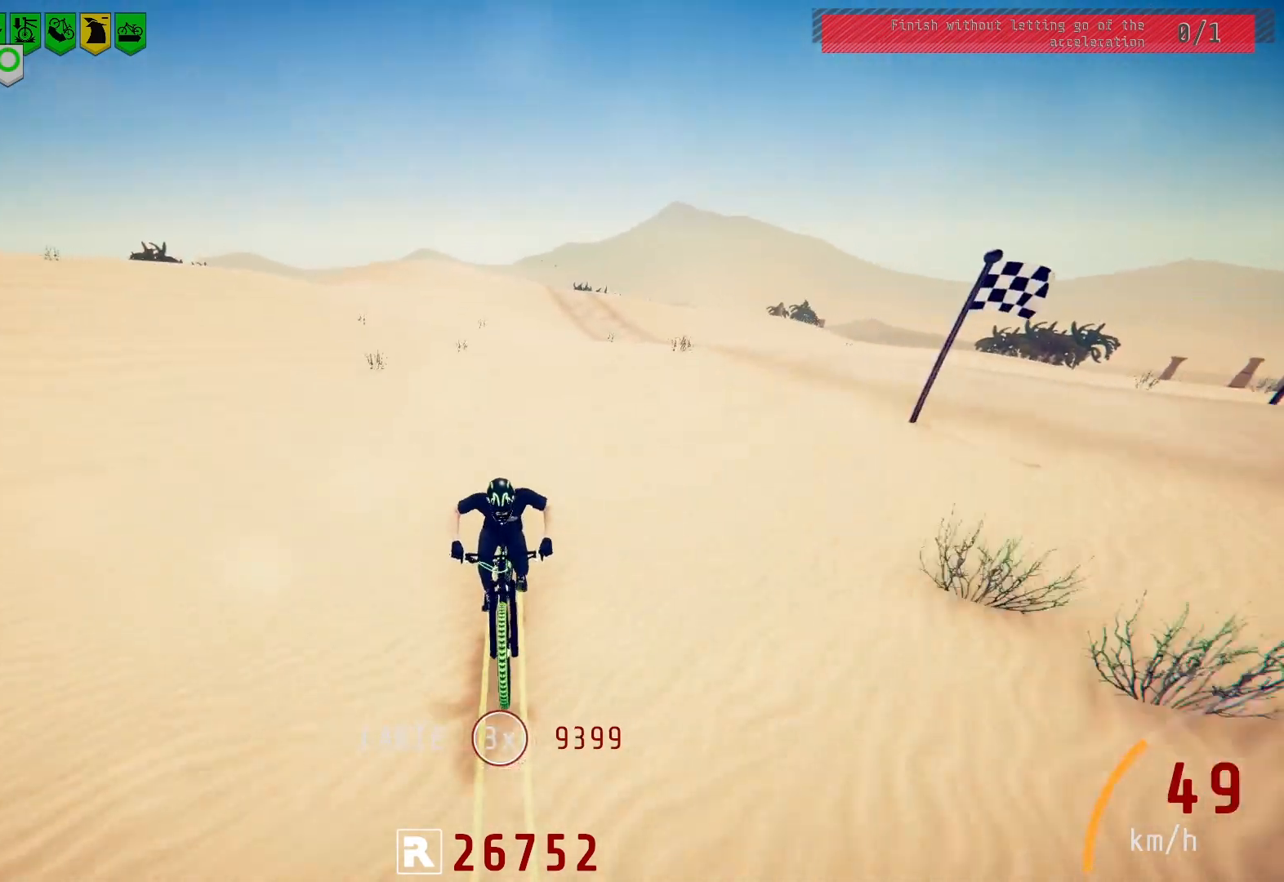
{"buttons": [], "left_stick": "center", "right_stick": "down", "events": [[133, "left_stick", "left"], [233, "left_stick", "center"], [433, "right_stick", "down"]]}
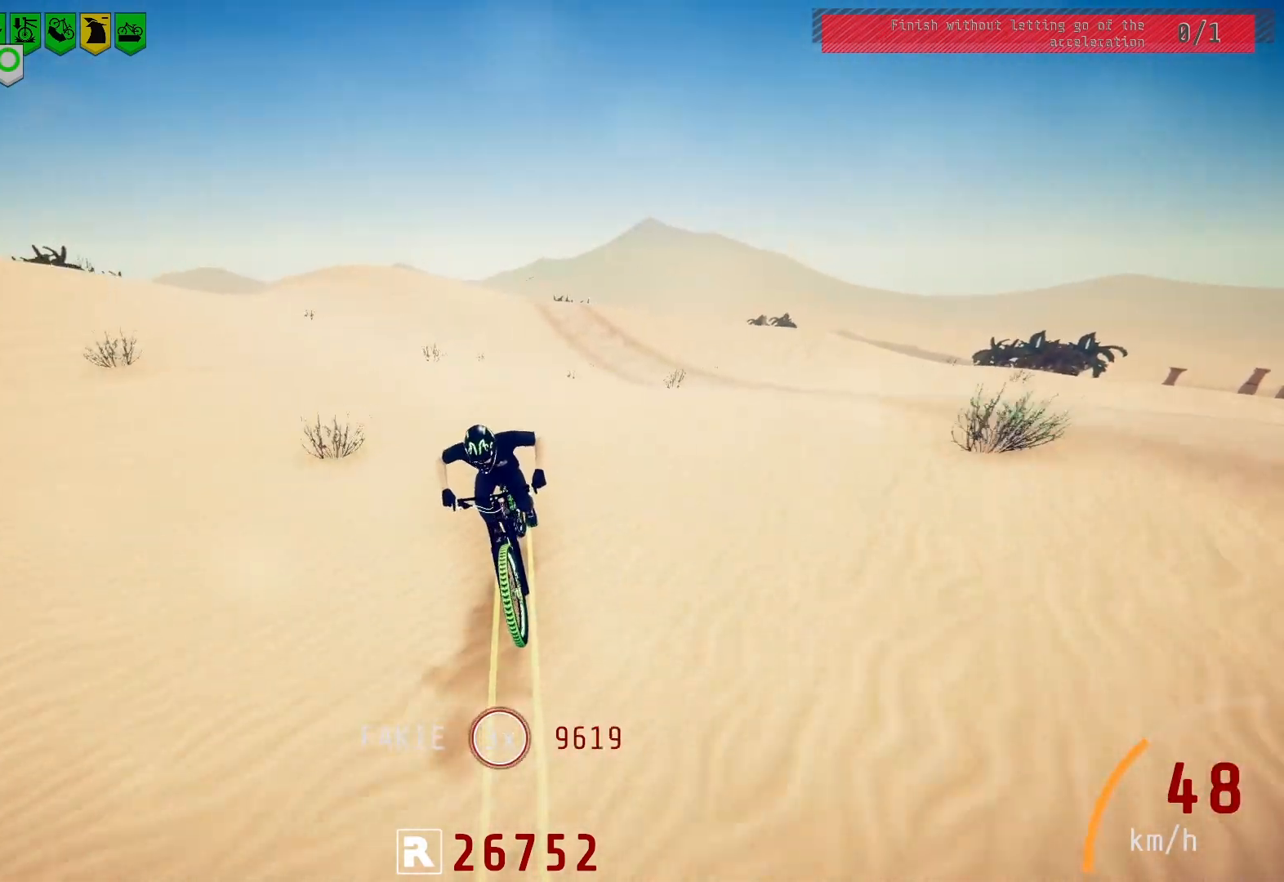
{"buttons": [], "left_stick": "center", "right_stick": "center", "events": [[300, "right_stick", "center"]]}
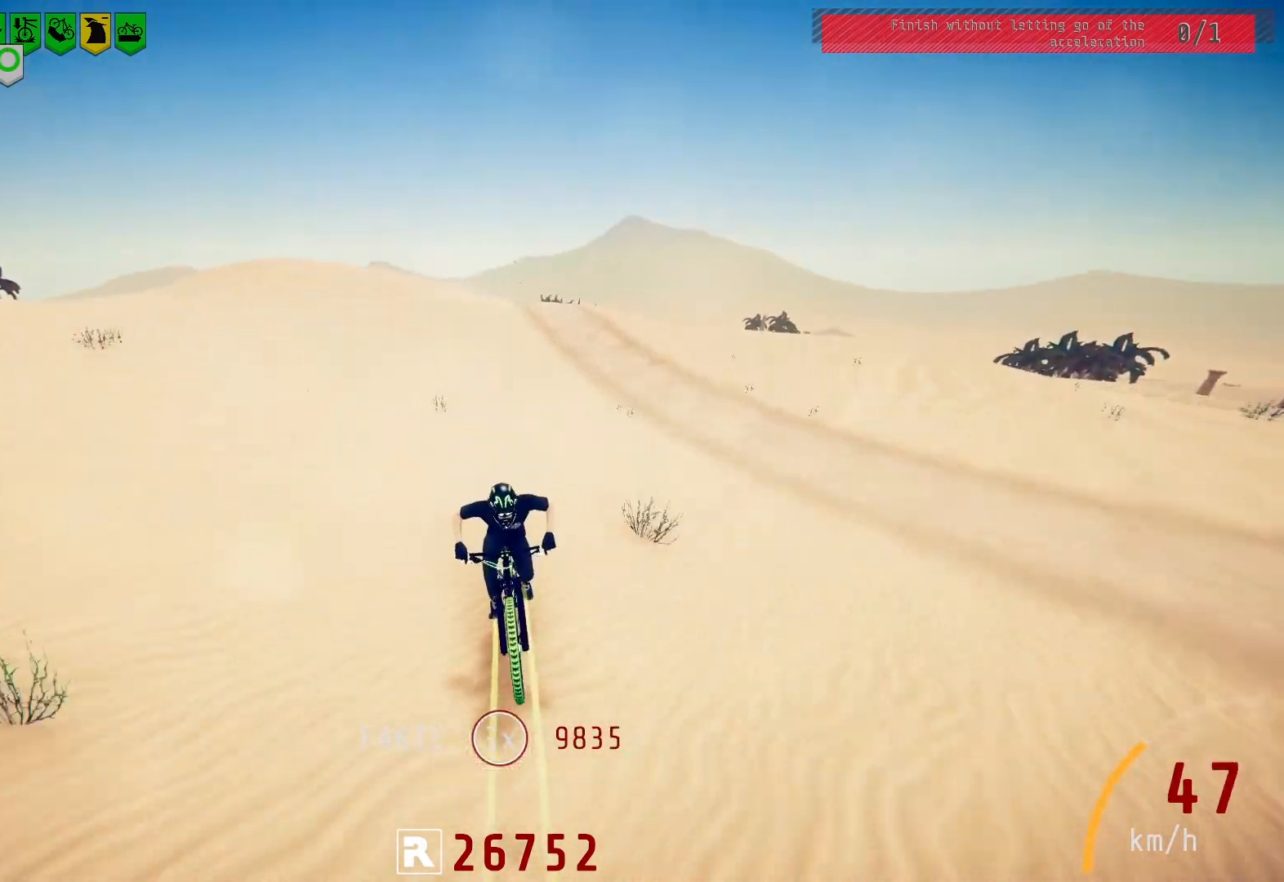
{"buttons": [], "left_stick": "center", "right_stick": "down", "events": [[433, "right_stick", "down"]]}